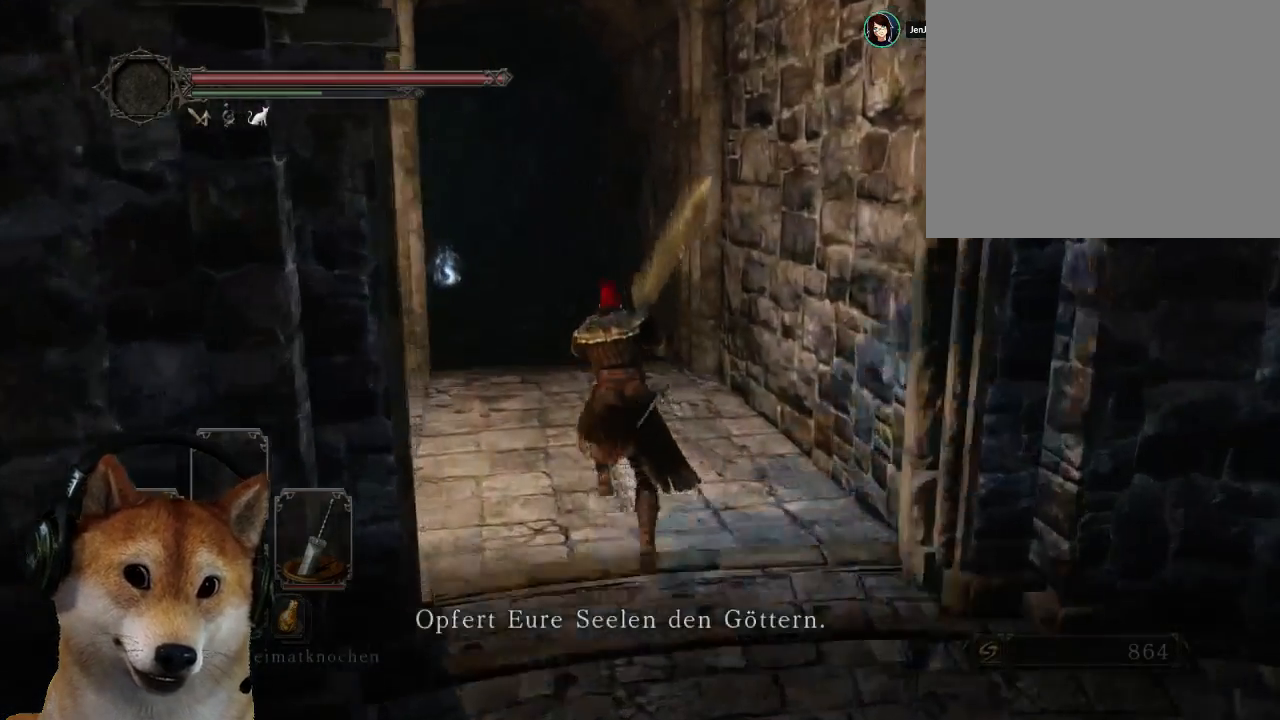
Gameplay with a controller (PlayStation layout); each line is a JSON object with the inputs held at the frame after it. "events" lists button and stick changes between this image and that frame as [ms after this image, input, new state], when the widget could be followed in between. Not read: L2 R2 START.
{"buttons": ["CIRCLE"], "left_stick": "up", "right_stick": "center", "events": []}
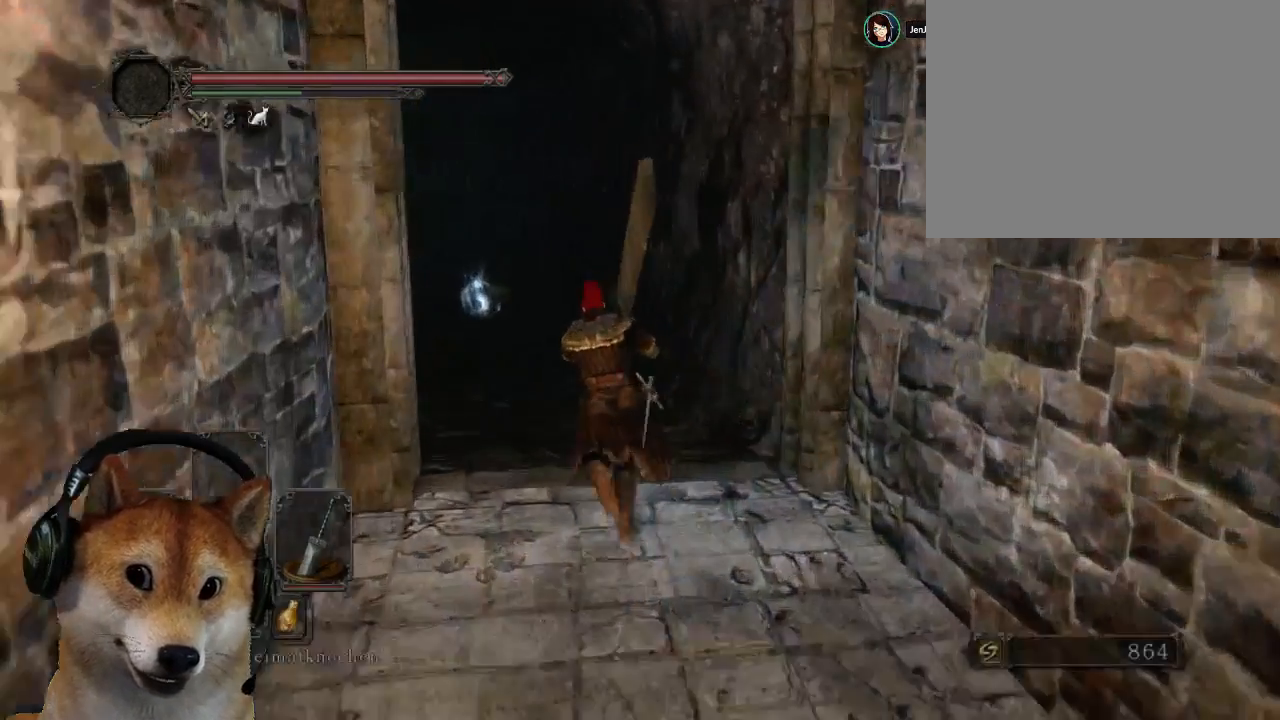
{"buttons": ["CIRCLE"], "left_stick": "up", "right_stick": "center", "events": []}
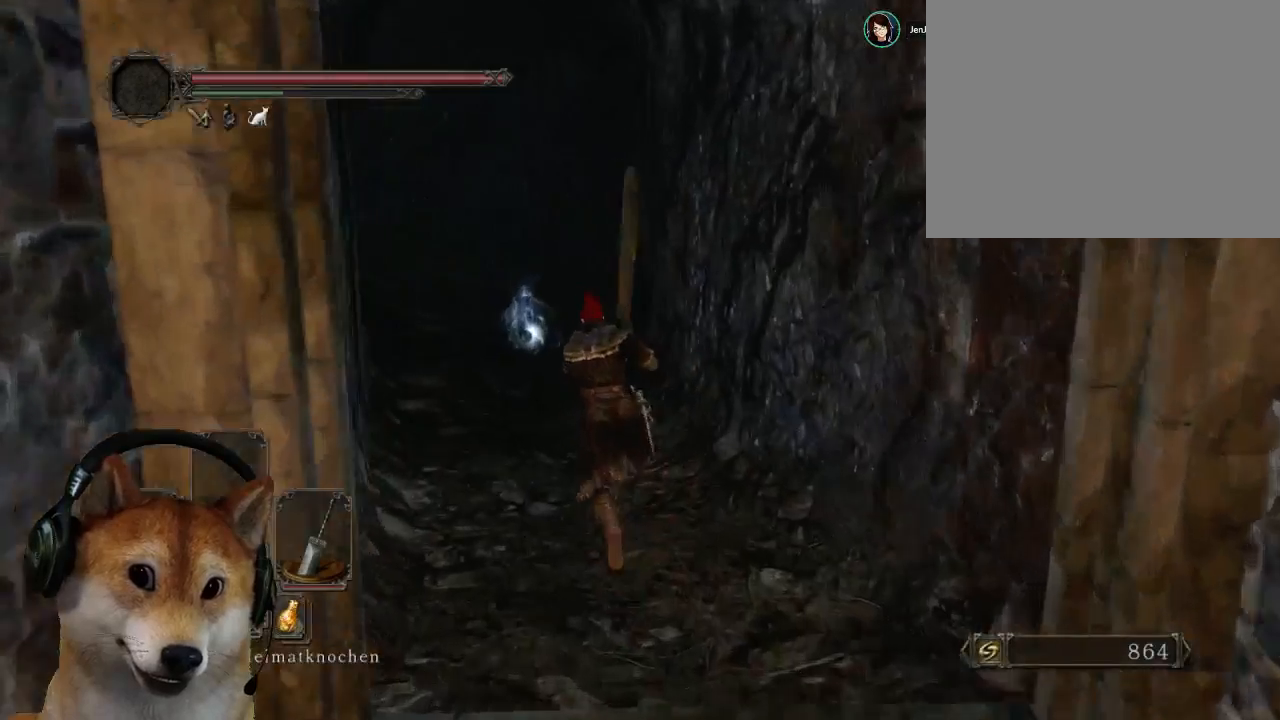
{"buttons": ["CIRCLE"], "left_stick": "up", "right_stick": "center", "events": []}
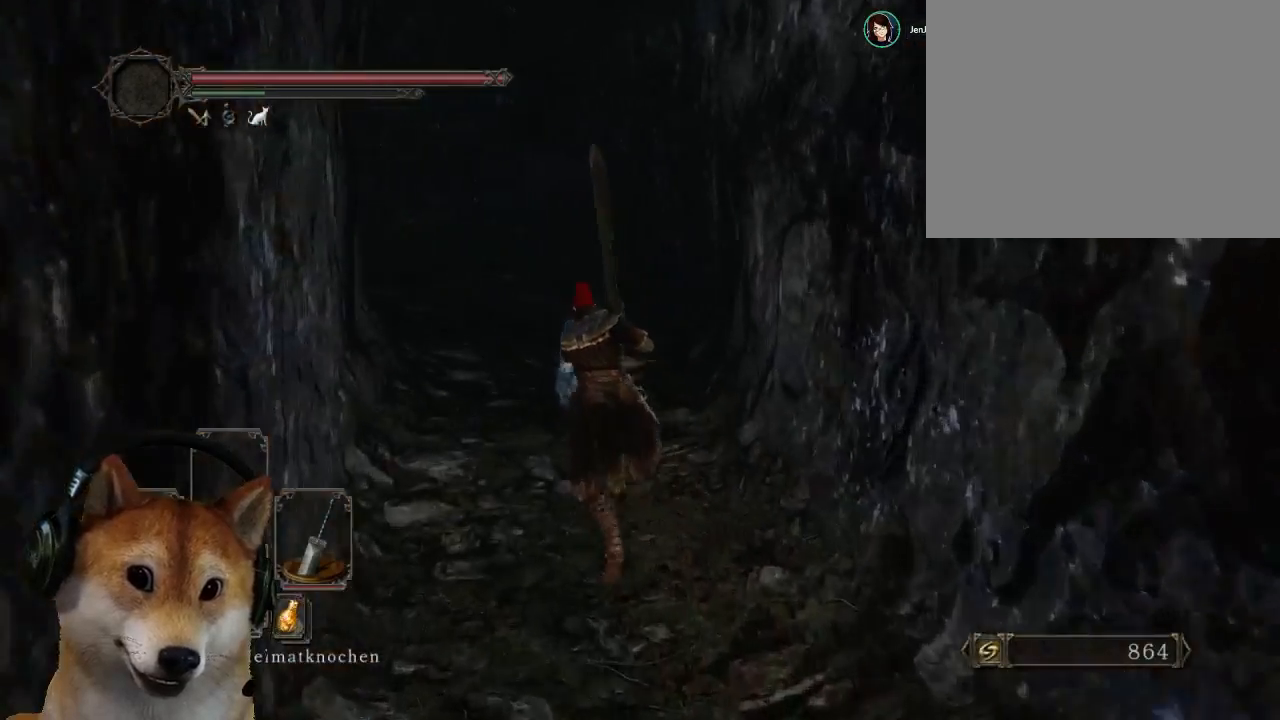
{"buttons": ["CROSS"], "left_stick": "up", "right_stick": "center", "events": [[200, "CIRCLE", "up"], [300, "CROSS", "down"], [367, "CROSS", "up"], [467, "CROSS", "down"]]}
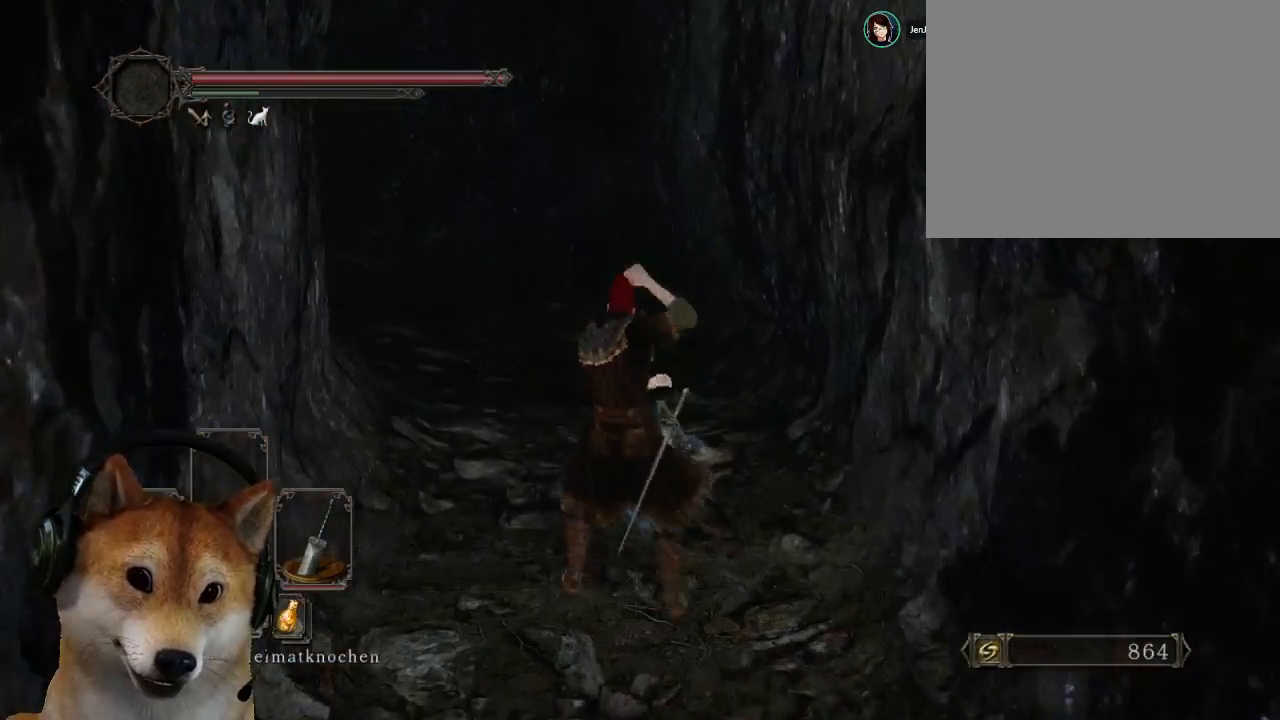
{"buttons": ["CROSS"], "left_stick": "up", "right_stick": "center", "events": [[33, "CROSS", "up"], [267, "left_stick", "center"], [267, "right_stick", "left"], [400, "right_stick", "center"], [467, "CROSS", "down"], [500, "left_stick", "up"]]}
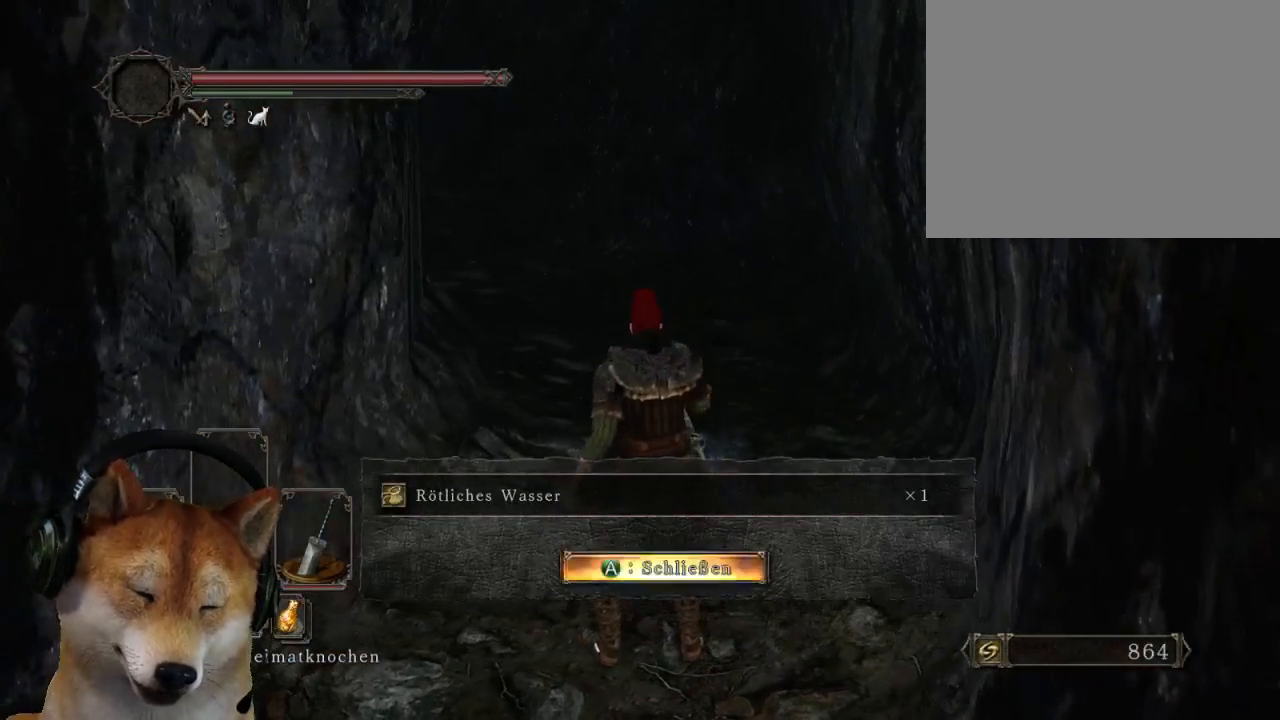
{"buttons": ["CIRCLE"], "left_stick": "up", "right_stick": "center", "events": [[133, "CIRCLE", "down"], [133, "CROSS", "up"]]}
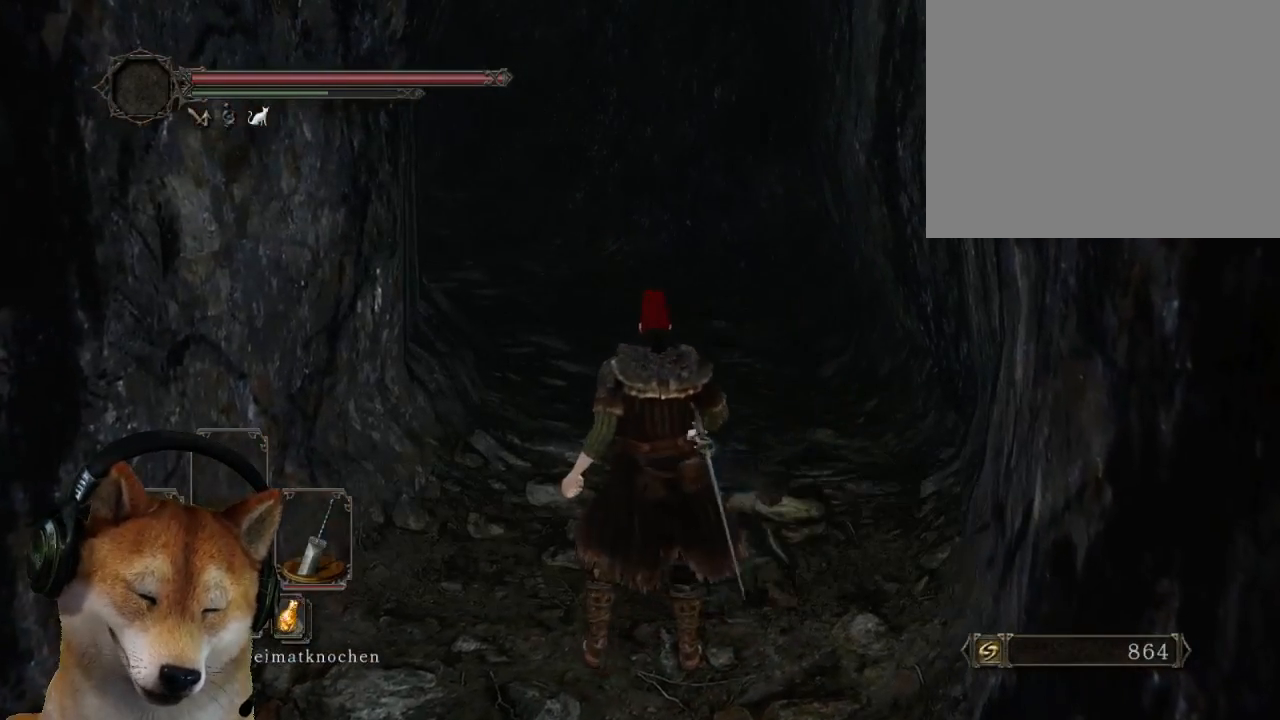
{"buttons": ["CIRCLE"], "left_stick": "up", "right_stick": "center", "events": []}
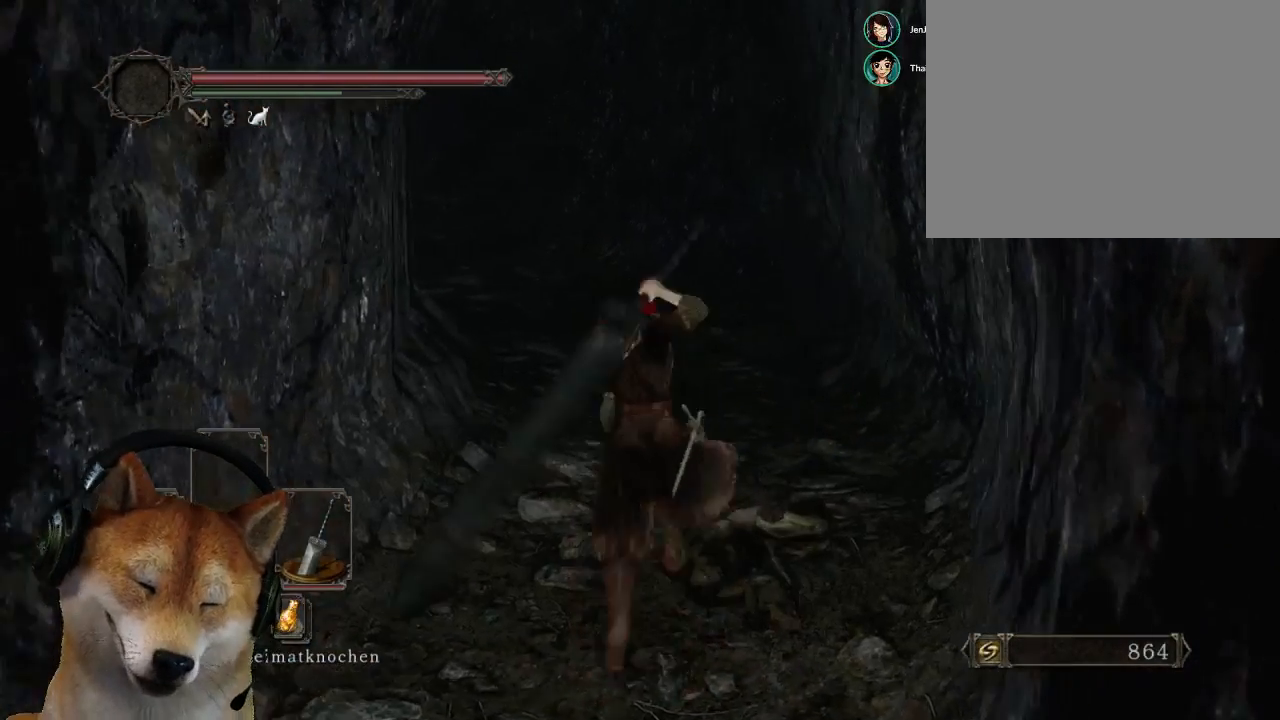
{"buttons": [], "left_stick": "up", "right_stick": "center", "events": [[467, "CIRCLE", "up"]]}
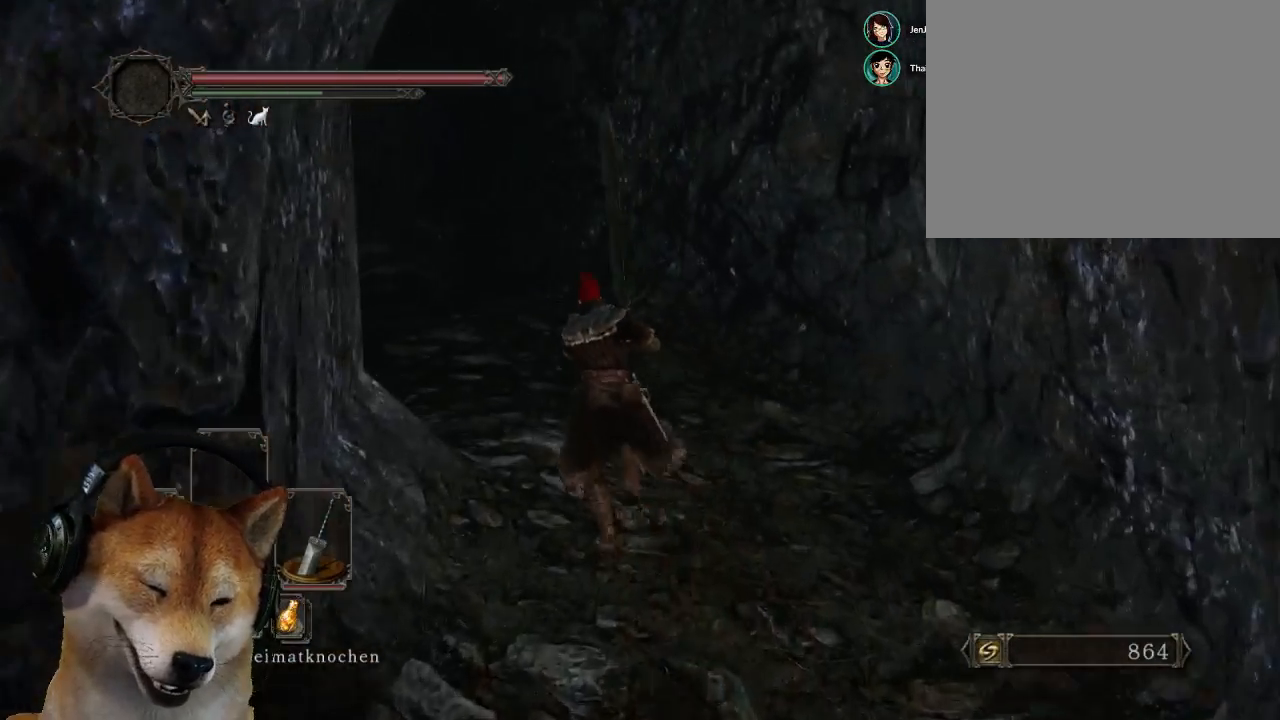
{"buttons": ["CIRCLE"], "left_stick": "up-left", "right_stick": "center", "events": [[33, "left_stick", "up-left"], [100, "right_stick", "down-left"], [267, "right_stick", "center"], [300, "CIRCLE", "down"]]}
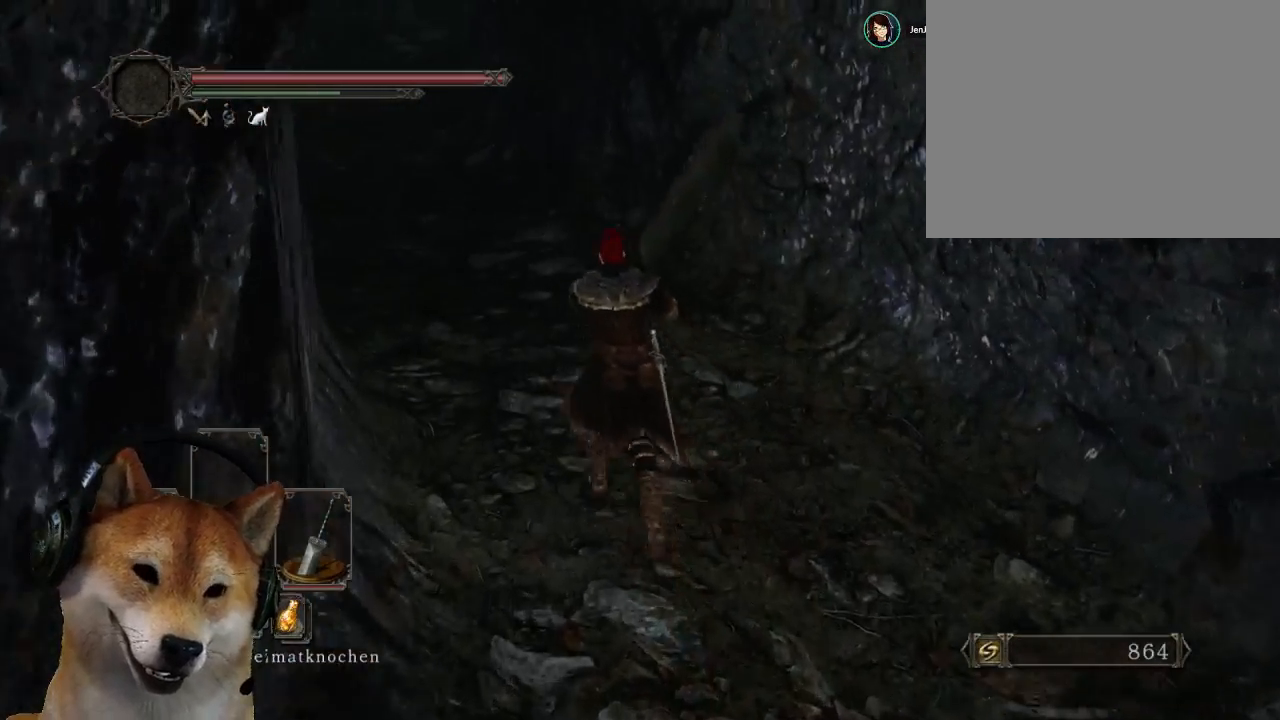
{"buttons": ["CIRCLE"], "left_stick": "up-left", "right_stick": "center", "events": []}
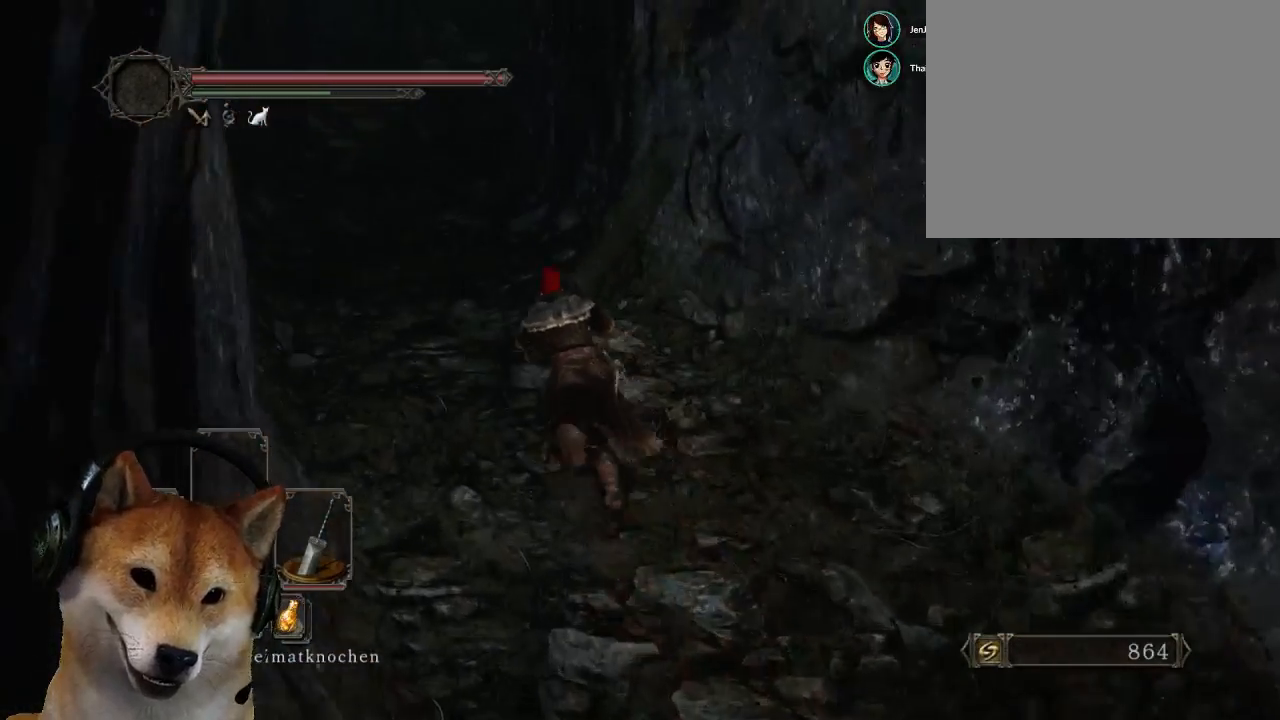
{"buttons": [], "left_stick": "up-left", "right_stick": "center", "events": [[33, "CIRCLE", "up"]]}
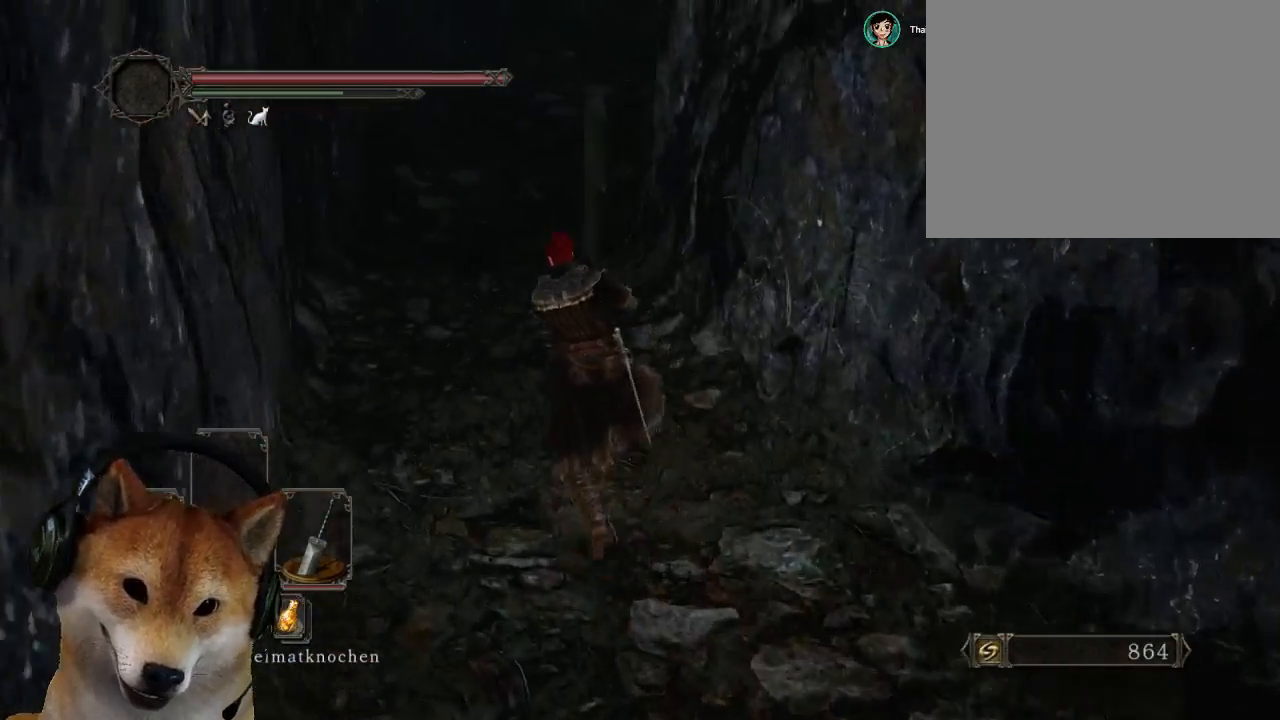
{"buttons": ["CIRCLE"], "left_stick": "up", "right_stick": "center", "events": [[267, "left_stick", "up"], [467, "CIRCLE", "down"]]}
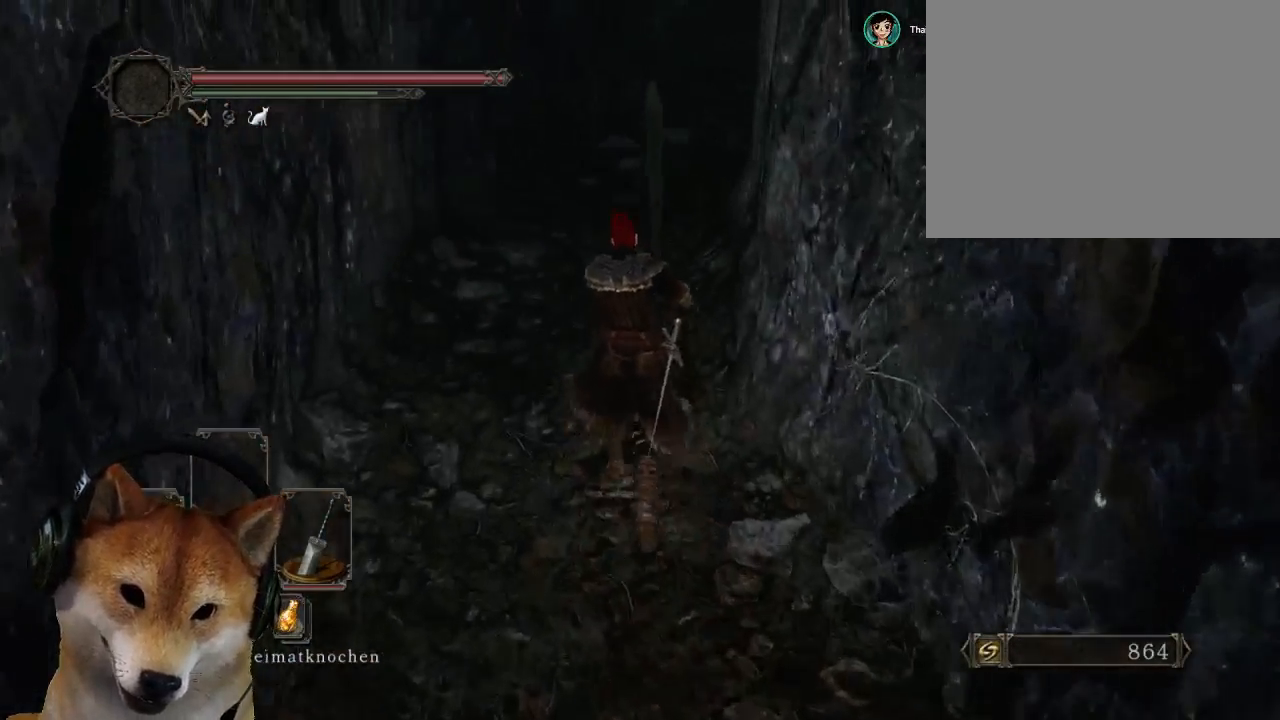
{"buttons": ["CIRCLE"], "left_stick": "up-right", "right_stick": "center", "events": [[233, "left_stick", "up-right"]]}
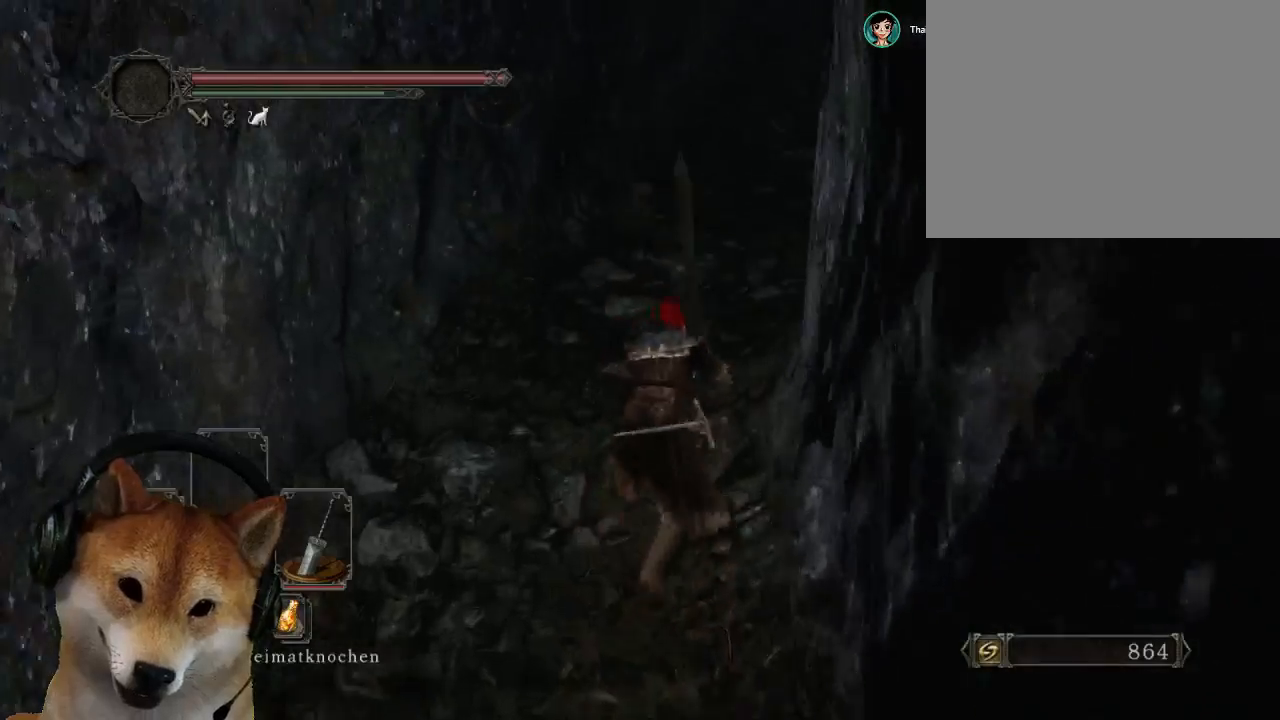
{"buttons": ["CIRCLE"], "left_stick": "up-right", "right_stick": "center", "events": []}
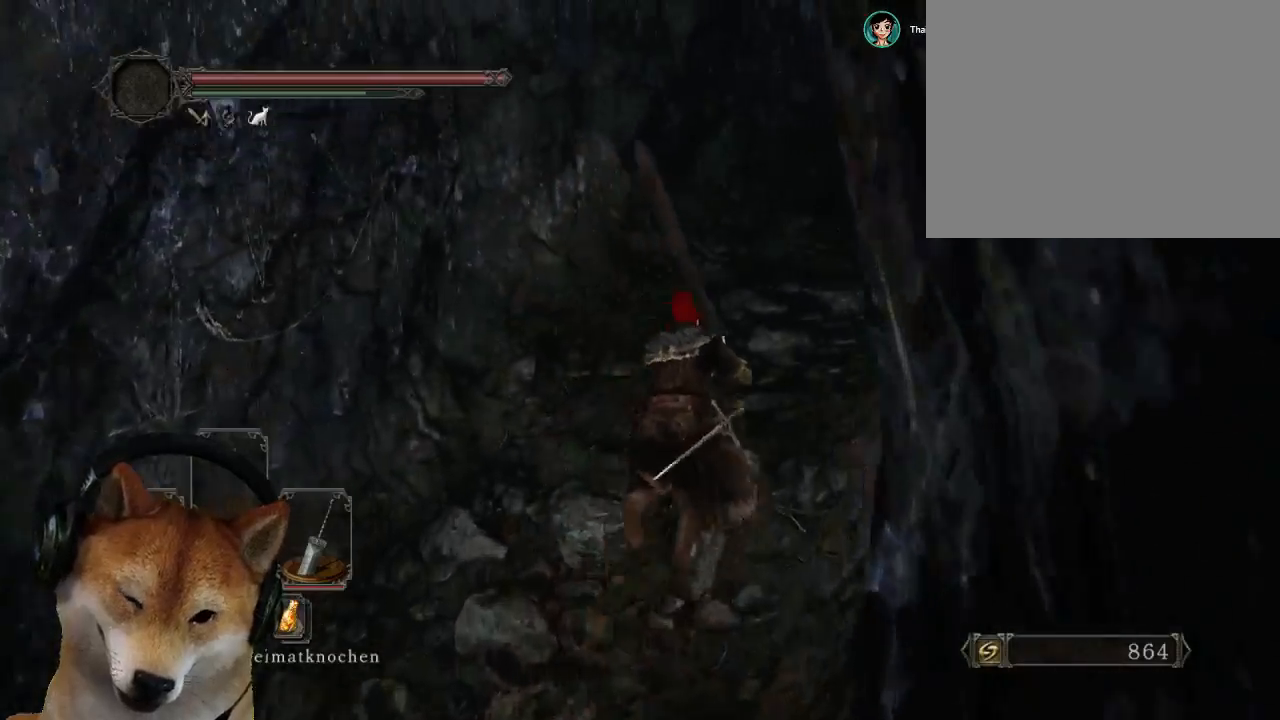
{"buttons": ["CIRCLE"], "left_stick": "up-right", "right_stick": "center", "events": []}
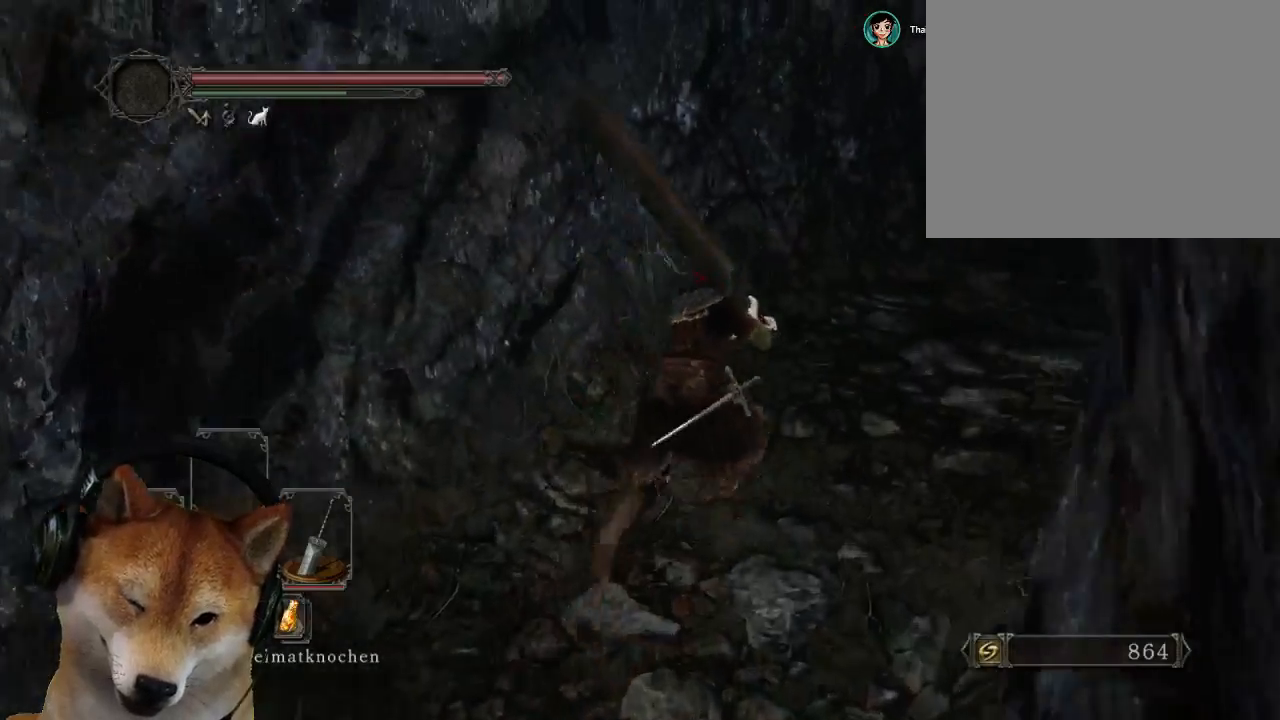
{"buttons": ["CIRCLE"], "left_stick": "up-right", "right_stick": "center", "events": []}
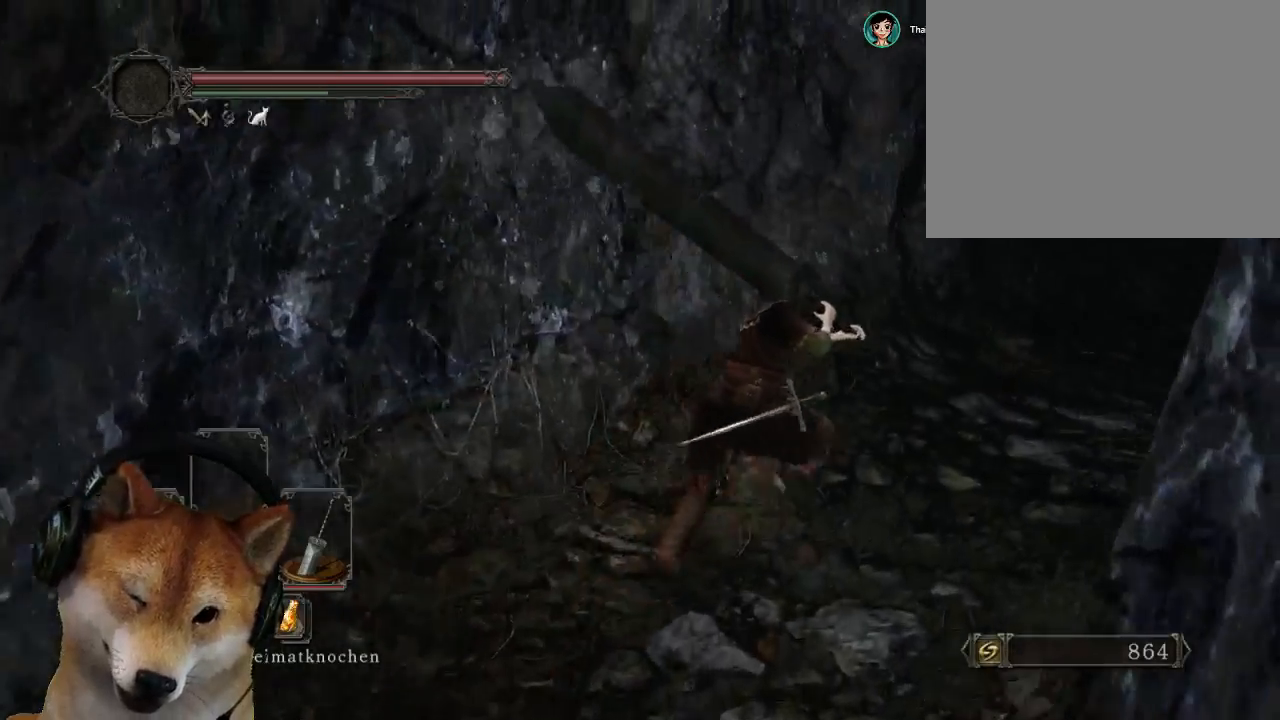
{"buttons": [], "left_stick": "up-right", "right_stick": "center", "events": [[500, "CIRCLE", "up"]]}
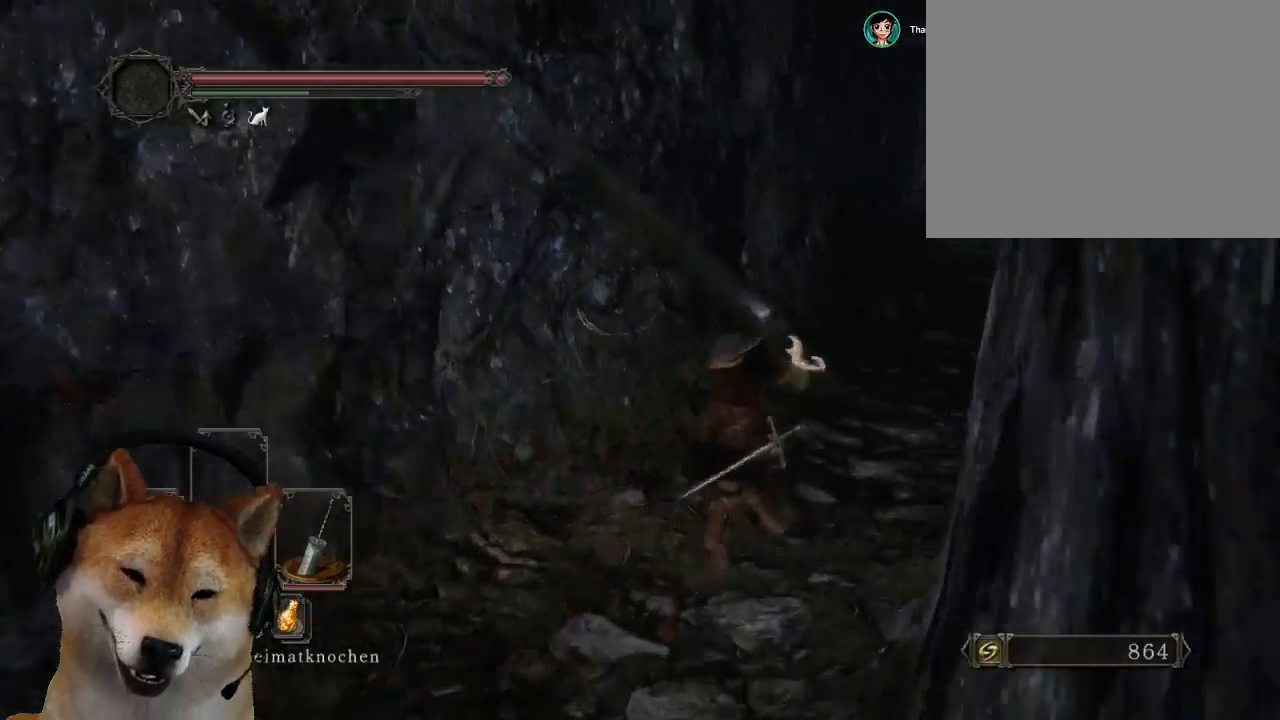
{"buttons": [], "left_stick": "up-right", "right_stick": "center", "events": []}
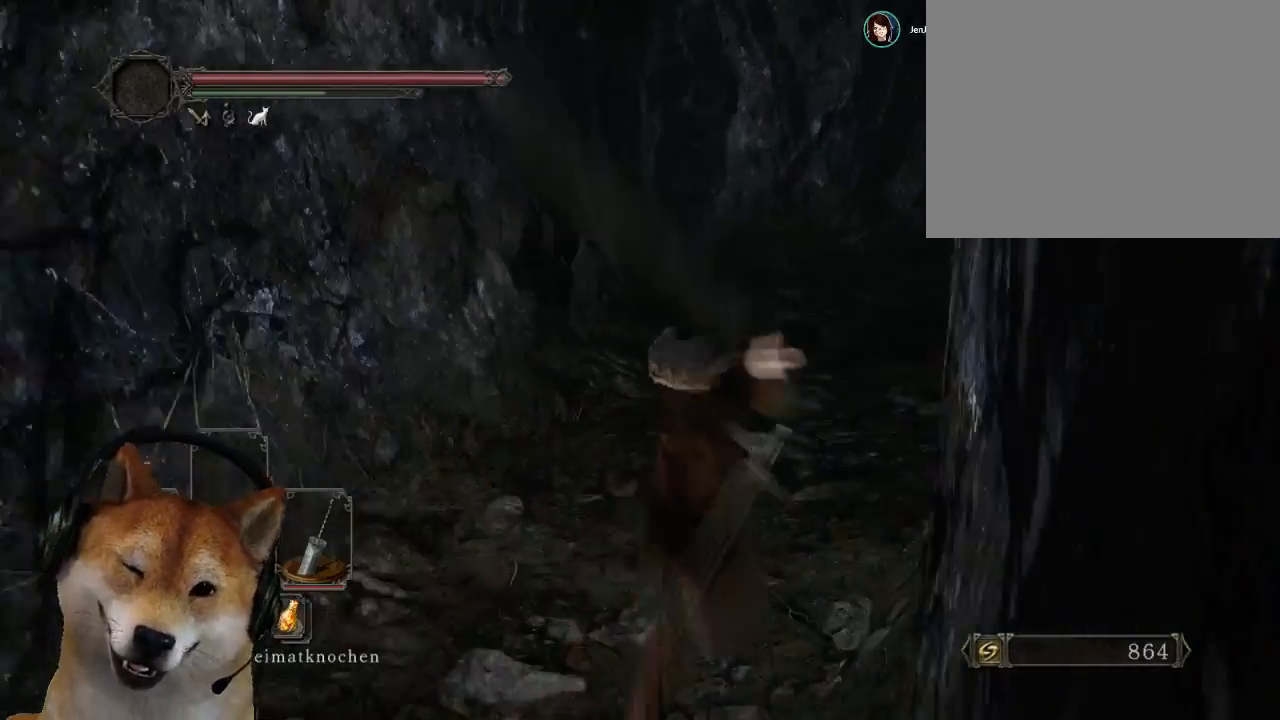
{"buttons": ["CIRCLE"], "left_stick": "up-right", "right_stick": "center", "events": [[333, "CIRCLE", "down"]]}
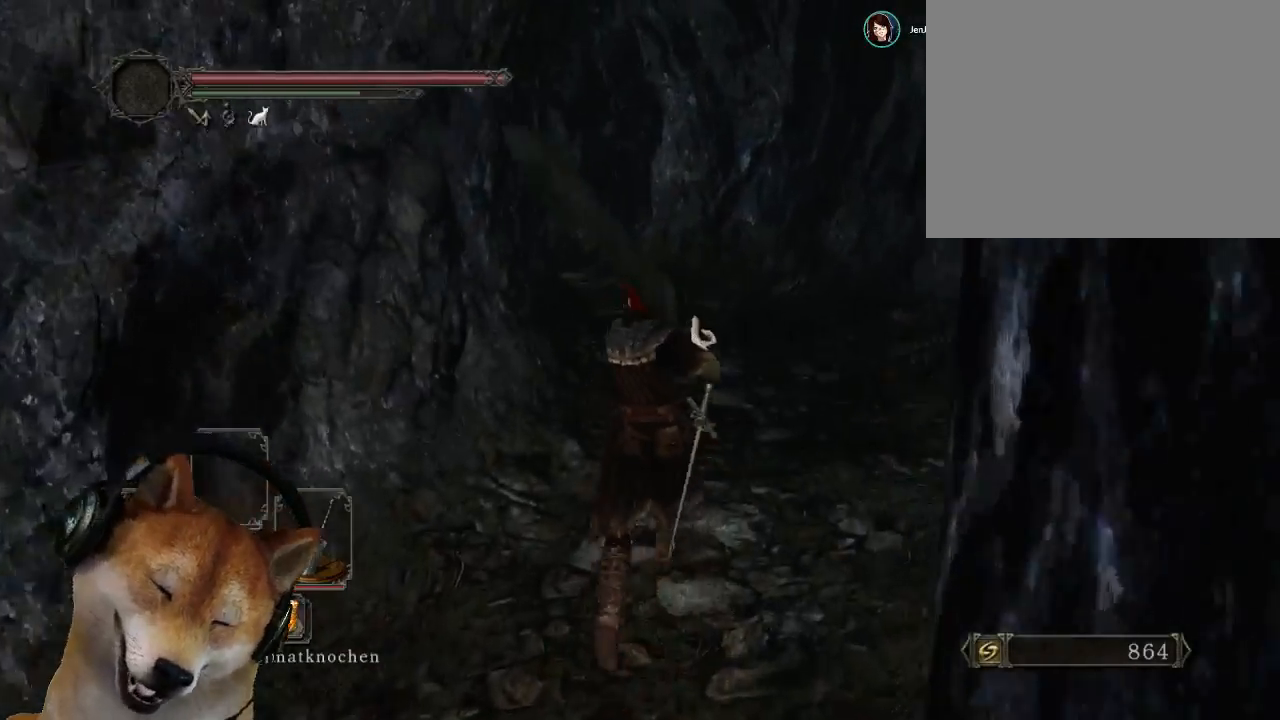
{"buttons": ["CIRCLE"], "left_stick": "up", "right_stick": "center", "events": [[233, "left_stick", "up"]]}
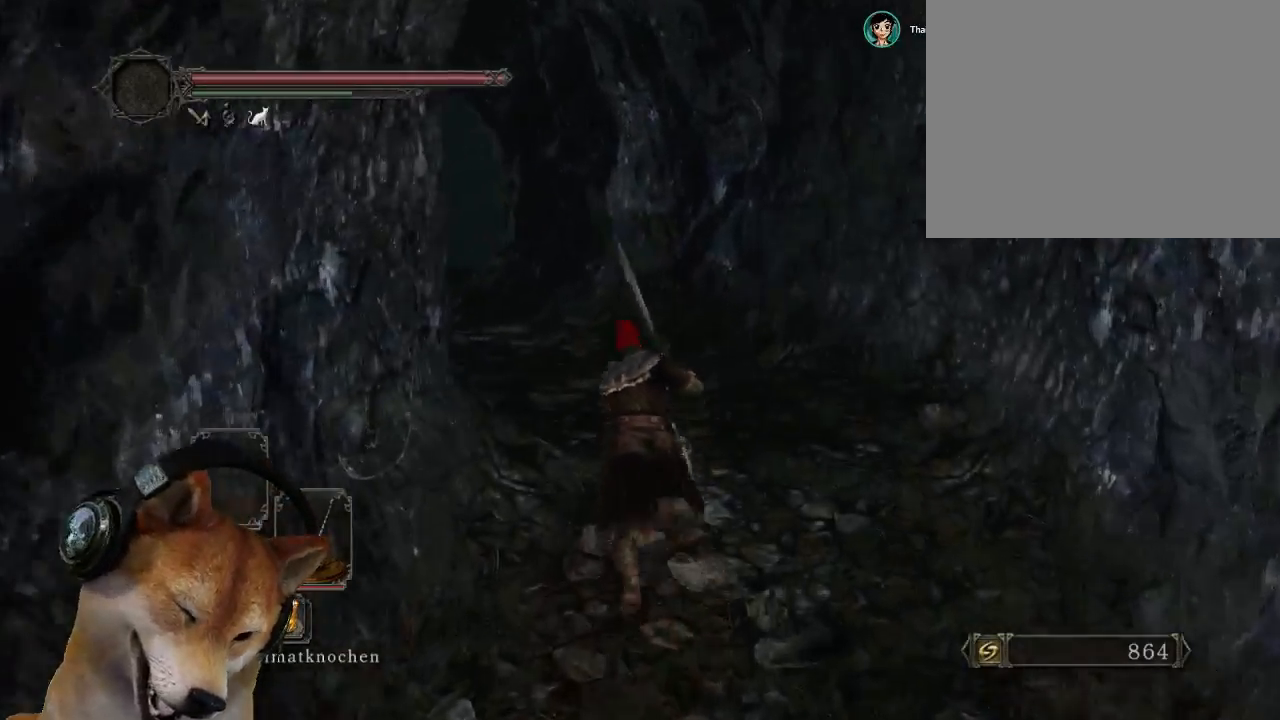
{"buttons": [], "left_stick": "up", "right_stick": "left", "events": [[367, "CIRCLE", "up"], [433, "right_stick", "left"]]}
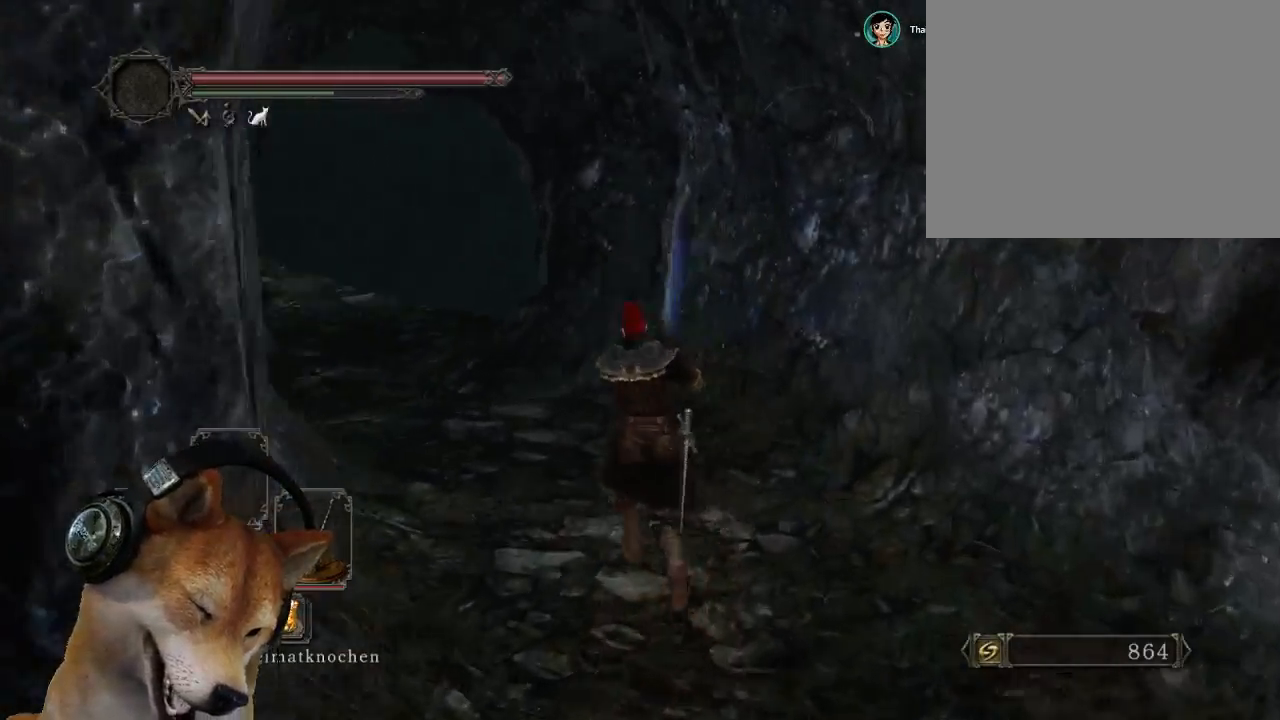
{"buttons": ["CIRCLE"], "left_stick": "up", "right_stick": "center", "events": [[200, "right_stick", "center"], [267, "CIRCLE", "down"]]}